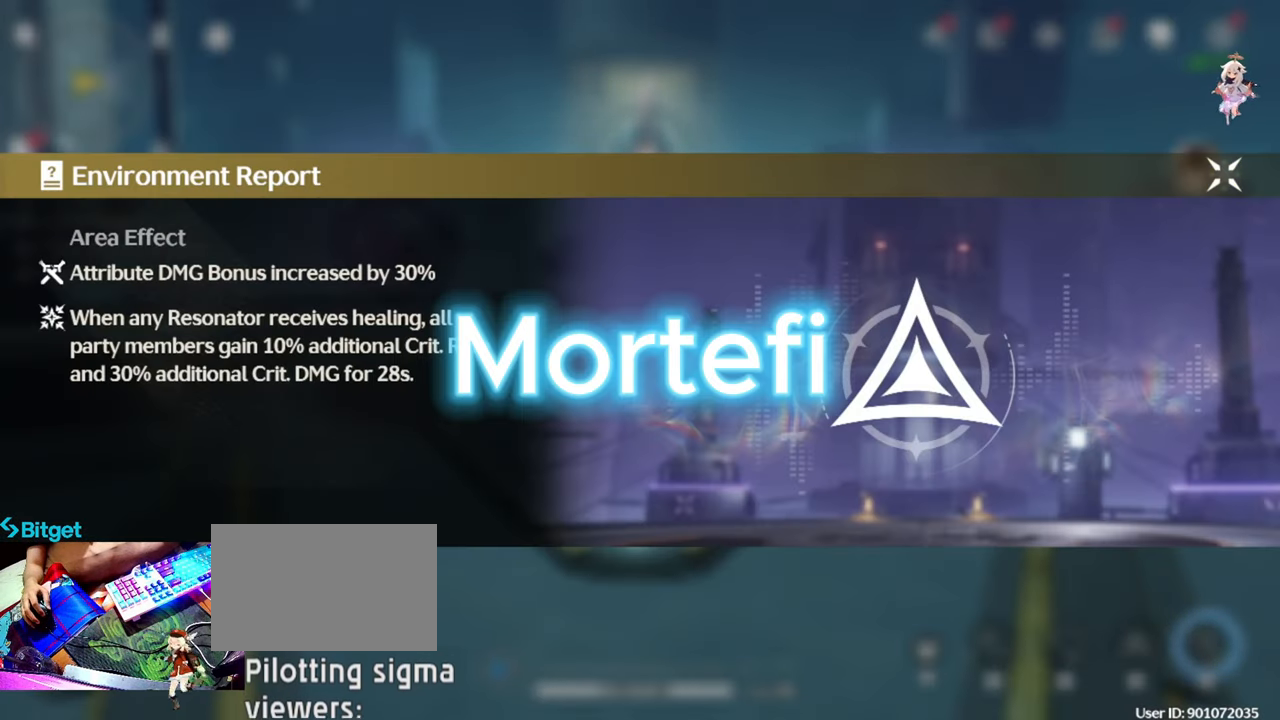
Gameplay with keyboard and mouse; each line is a JSON object with the keys and mouse buttons held at the frame after it. "events" lists presses ("down") and releases ("up") of "1", "2", "3", "4", "5", "a", "alt", "c", "caps_lock", "ctrl", "d", "e", "f", "g", "q", "r", "s", "shift", "space", "t", "tab", "v", "w", "x", "z", "mouse_left", "mouse_wheel" and "mouse_right" between this image and that frame as [ms after this image, input, new state], when the widget could be followed in between. "mouse_left", "mouse_wheel", "mouse_right" = the "left", "wheel", "right" buttons of the "mouse" list. No other keys are recorded. "wheel" means that the mouse wheel is clicked or scrolled. Not read: mouse_move.
{"keys": [], "mouse": ["left"], "events": [[500, "mouse_left", "down"]]}
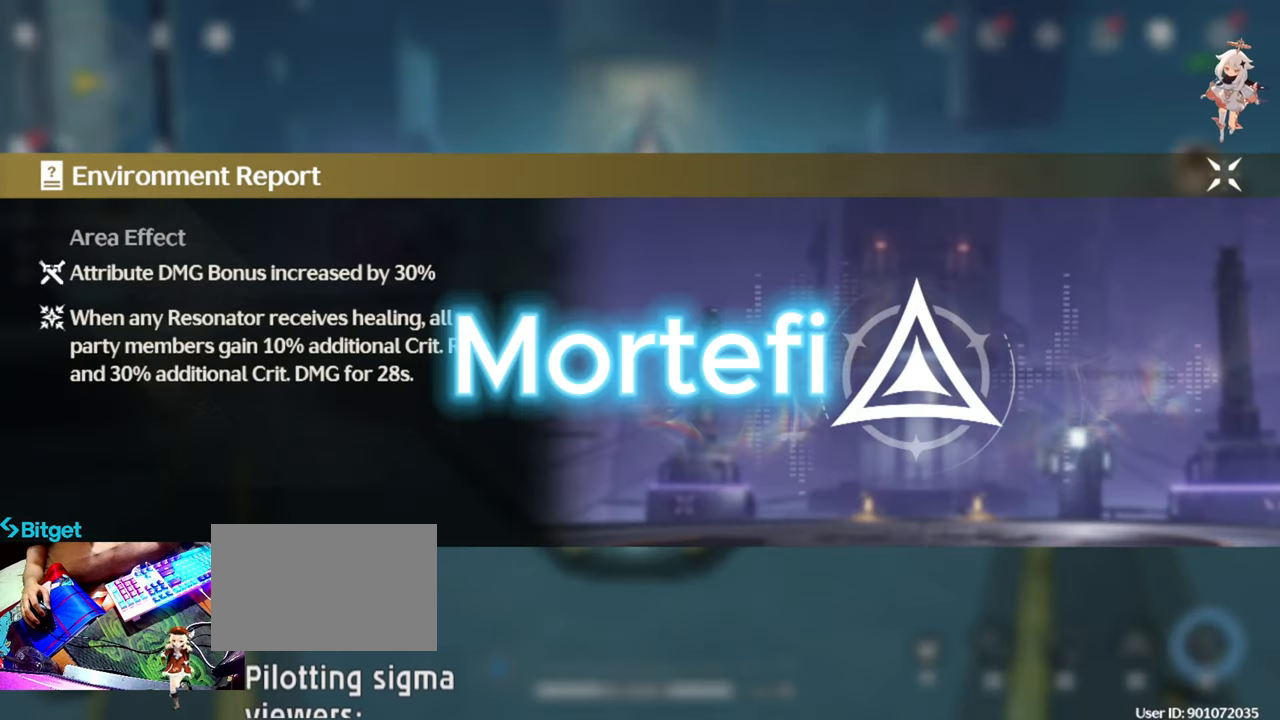
{"keys": [], "mouse": [], "events": [[100, "mouse_left", "up"]]}
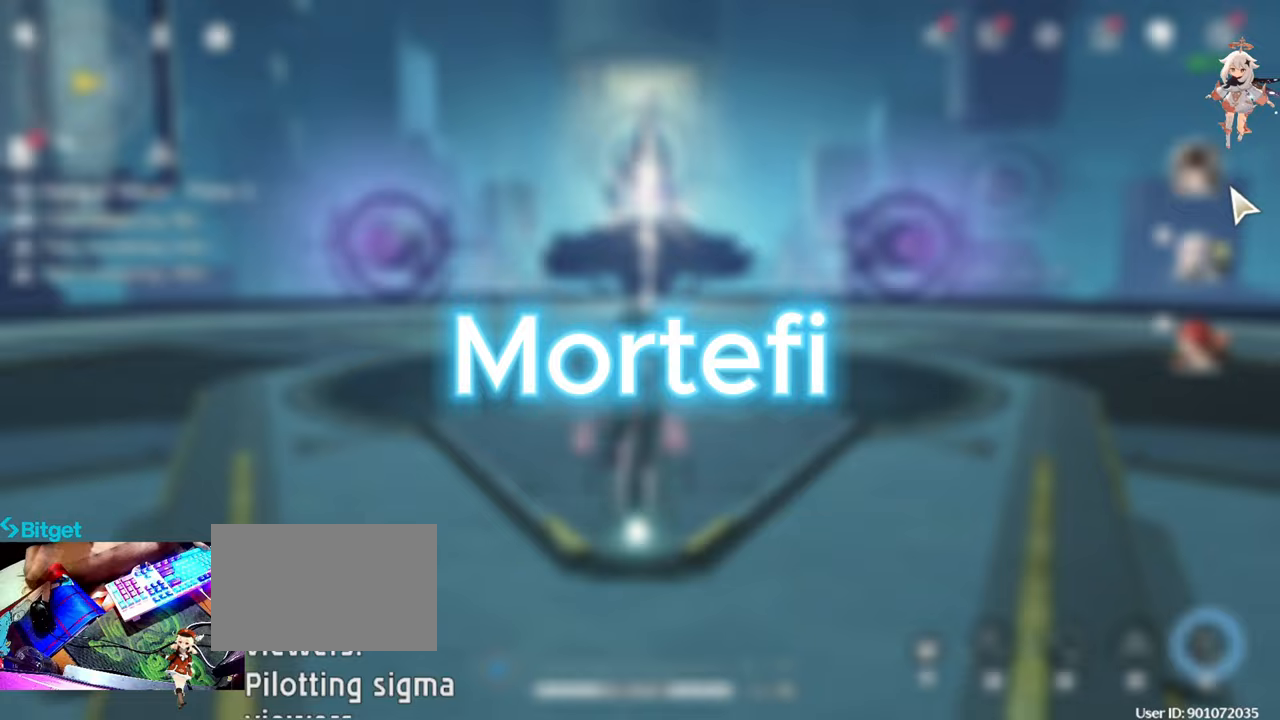
{"keys": [], "mouse": [], "events": []}
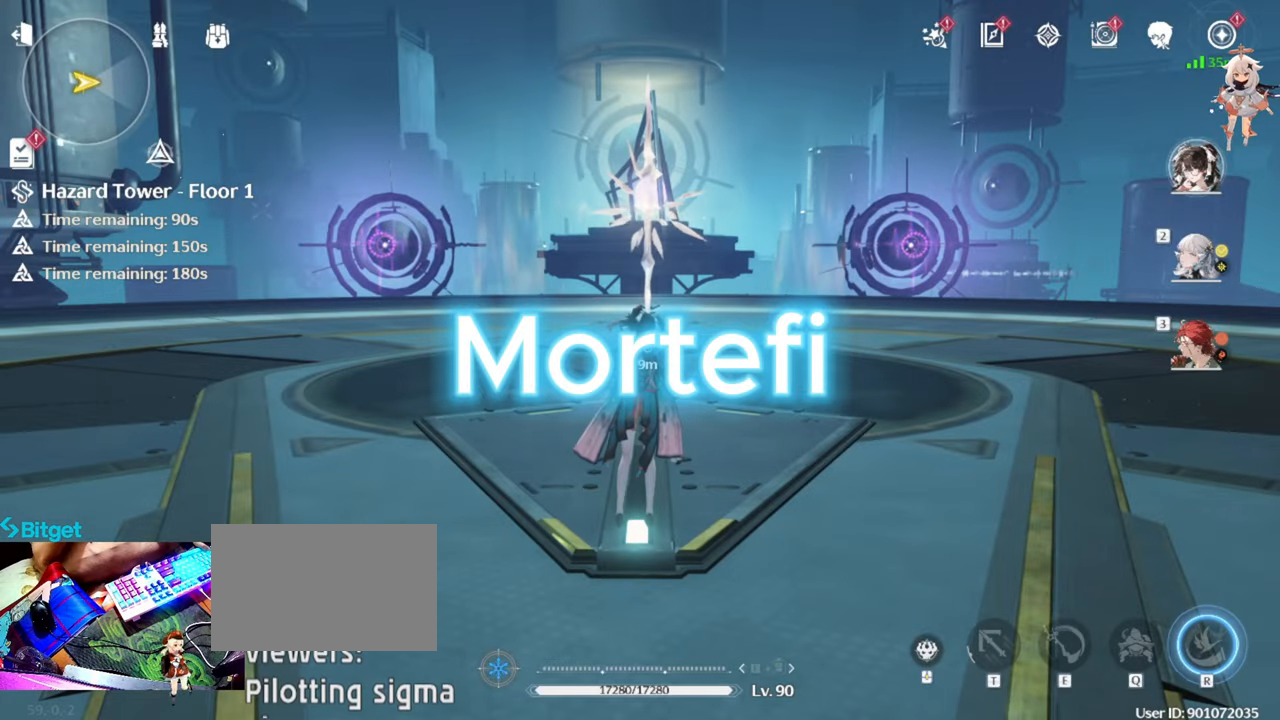
{"keys": ["w"], "mouse": [], "events": [[33, "w", "down"]]}
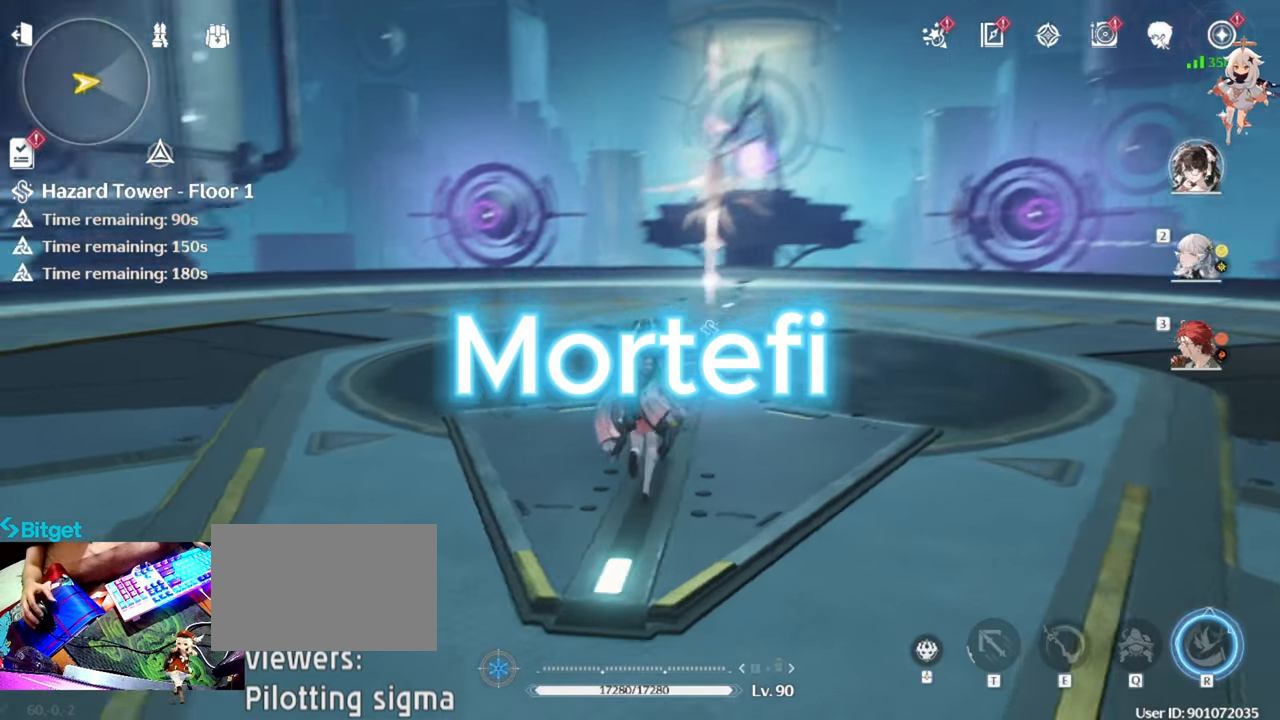
{"keys": ["w"], "mouse": [], "events": [[100, "mouse_right", "down"], [250, "mouse_right", "up"]]}
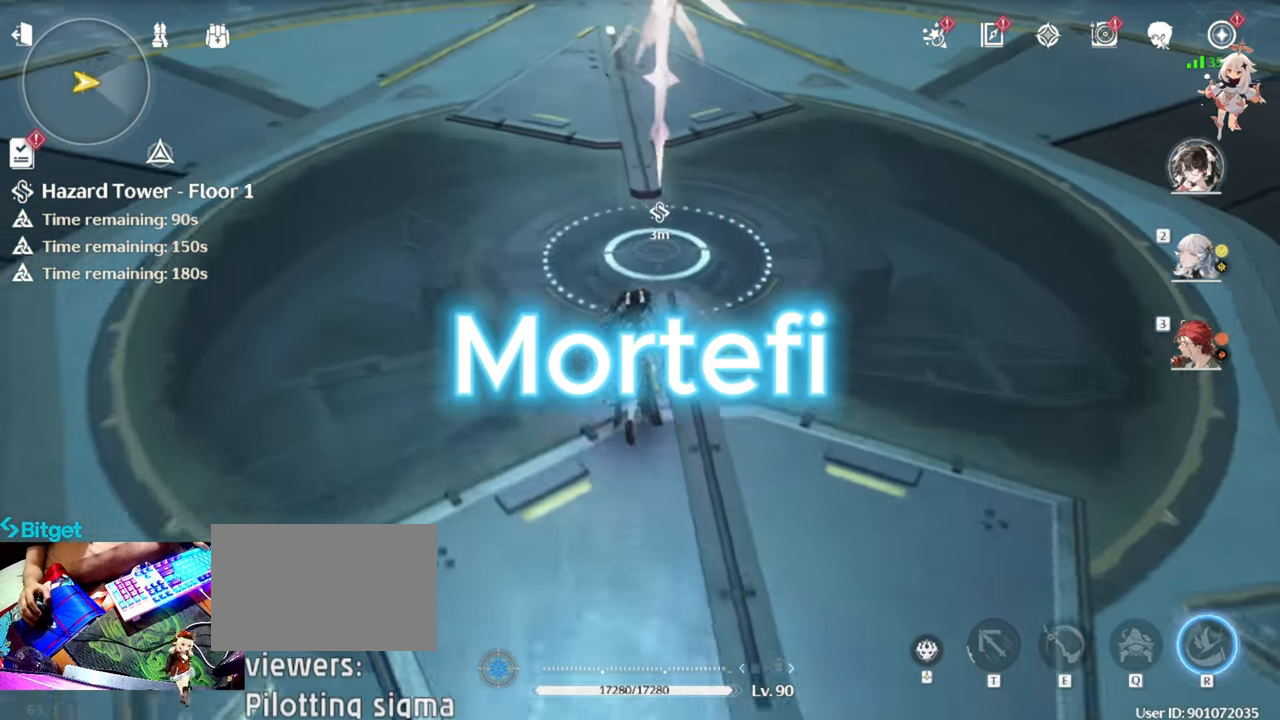
{"keys": ["w"], "mouse": [], "events": []}
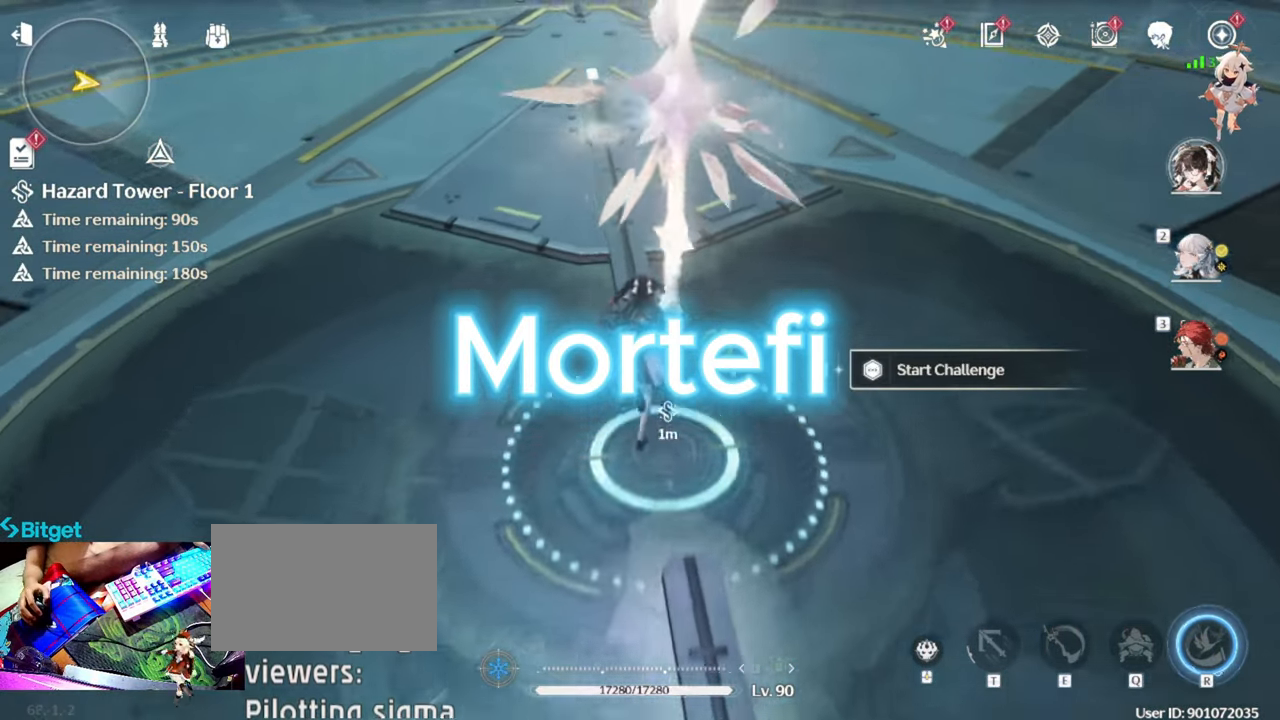
{"keys": [], "mouse": [], "events": [[417, "w", "up"]]}
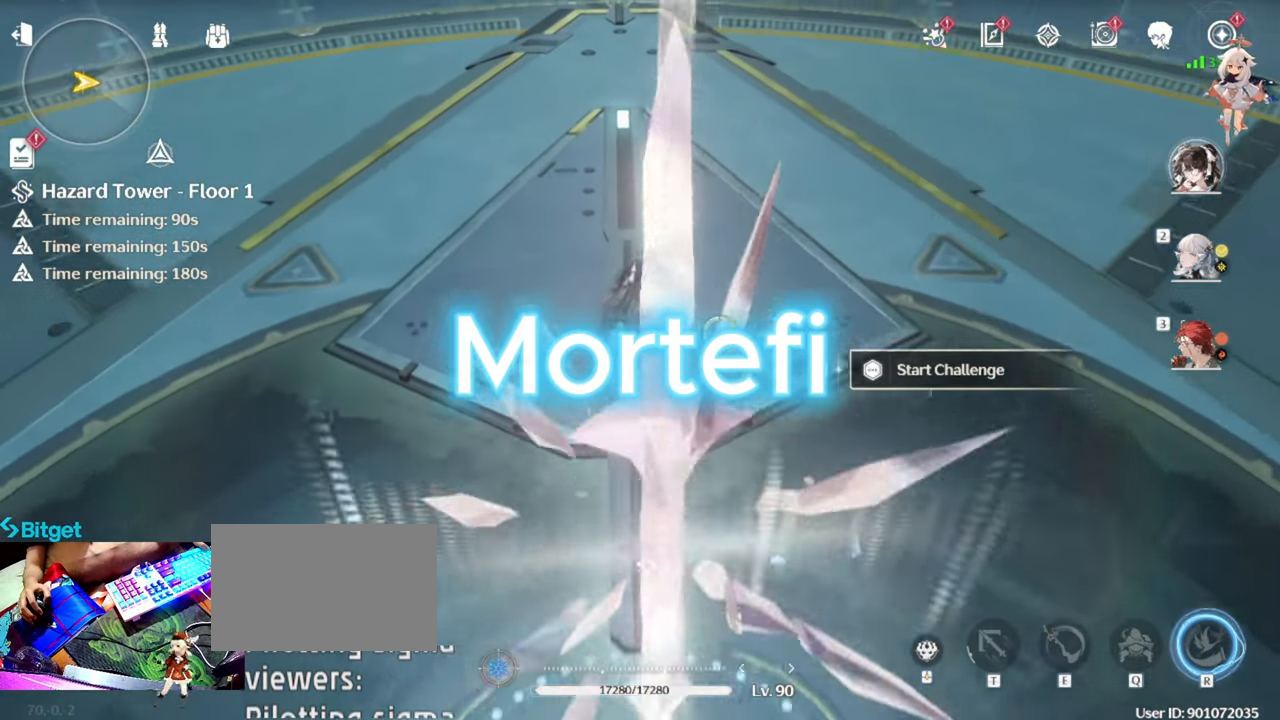
{"keys": ["s"], "mouse": [], "events": [[100, "s", "down"]]}
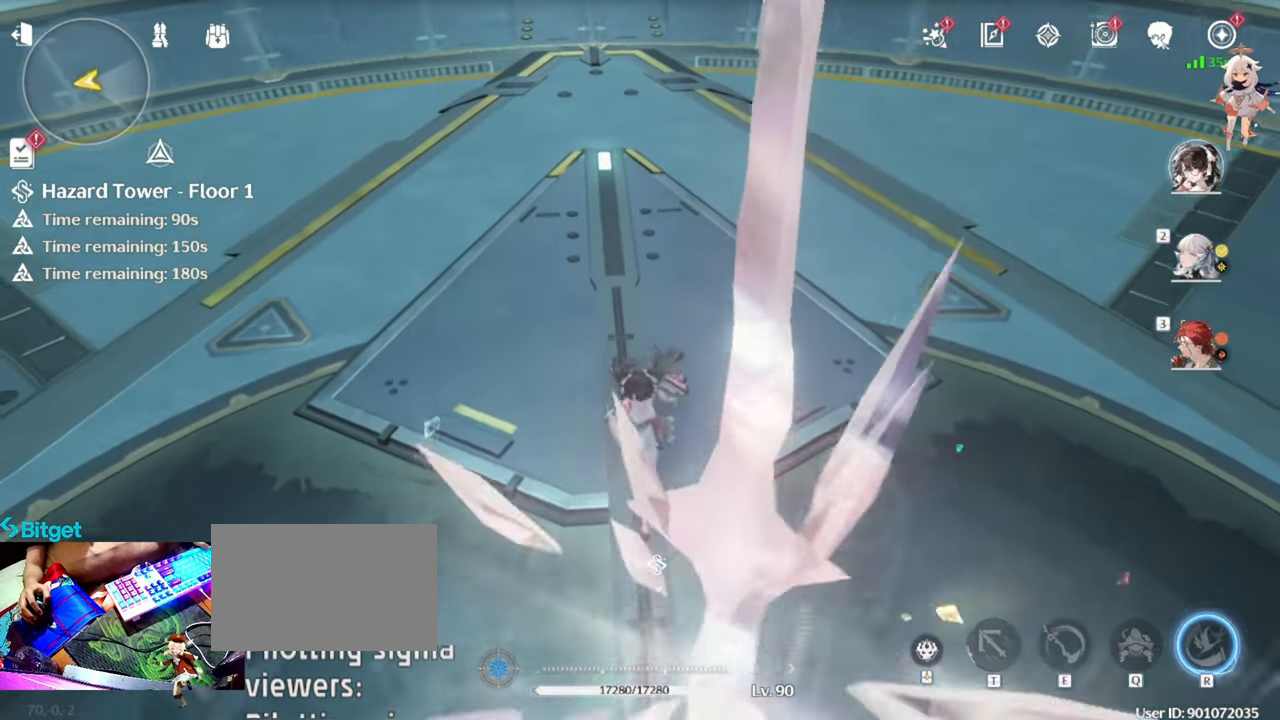
{"keys": ["w"], "mouse": [], "events": [[200, "s", "up"], [500, "w", "down"]]}
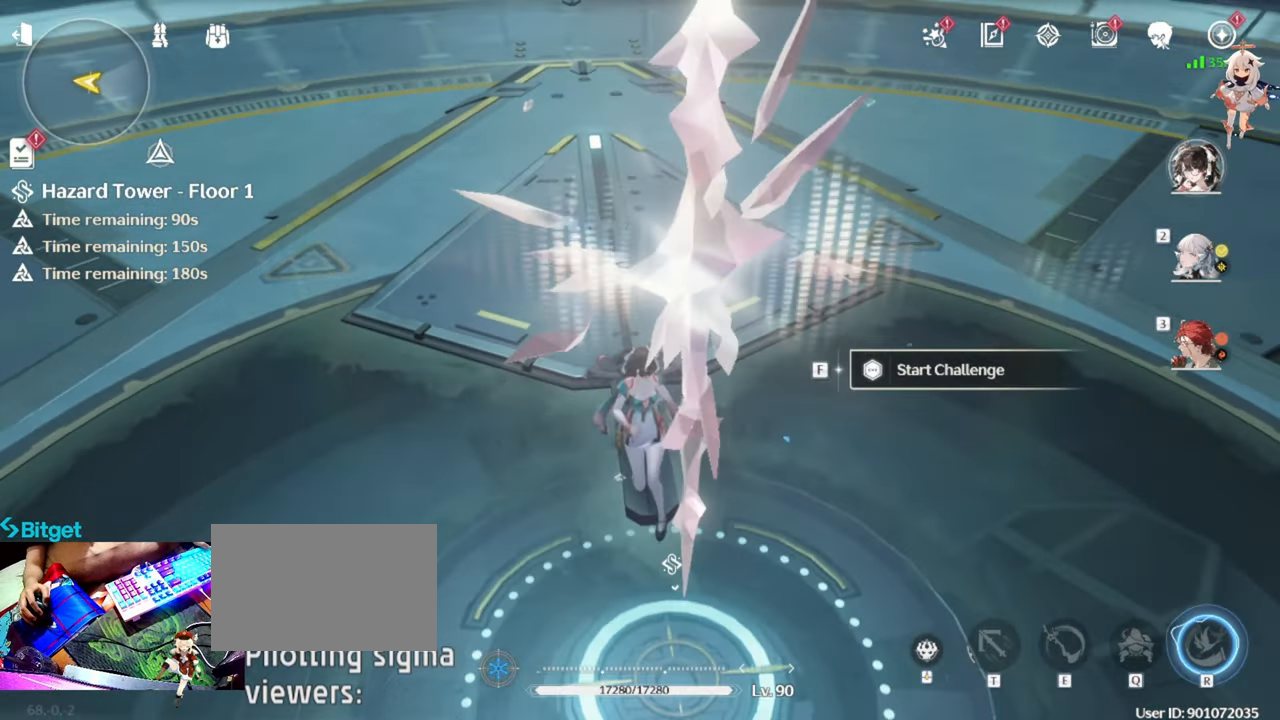
{"keys": ["w"], "mouse": [], "events": []}
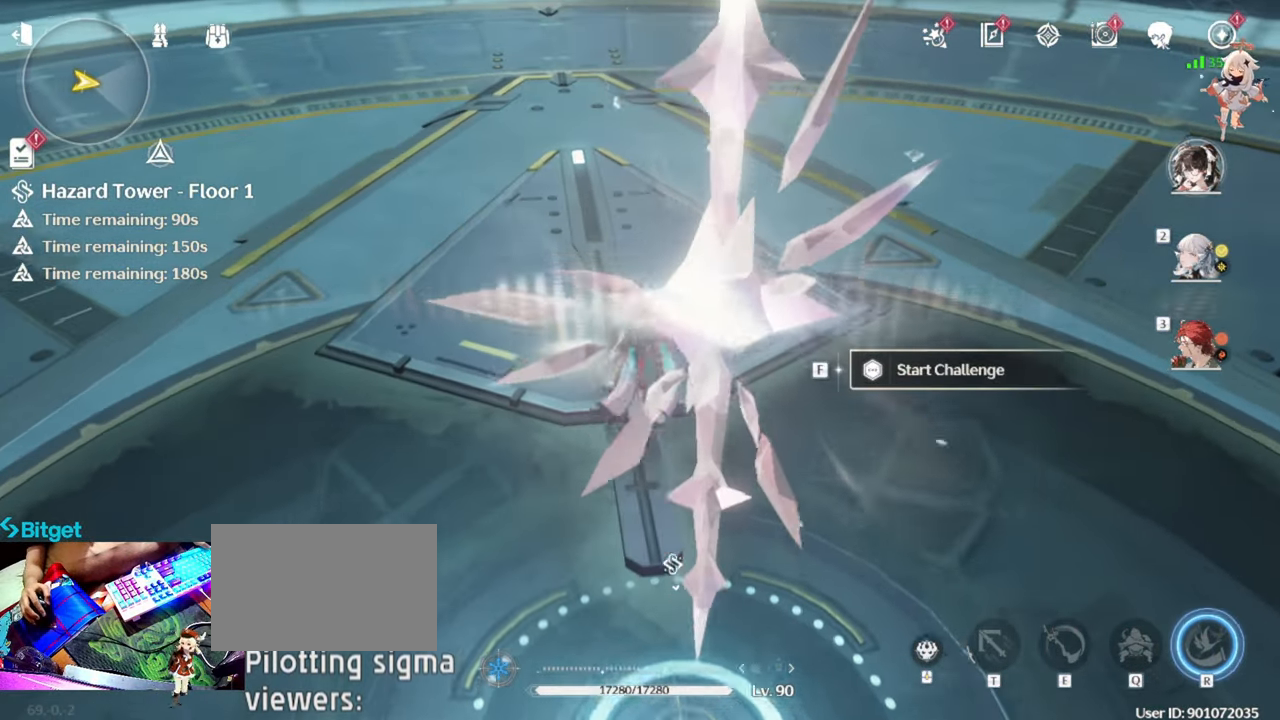
{"keys": ["s"], "mouse": [], "events": [[200, "w", "up"], [433, "s", "down"]]}
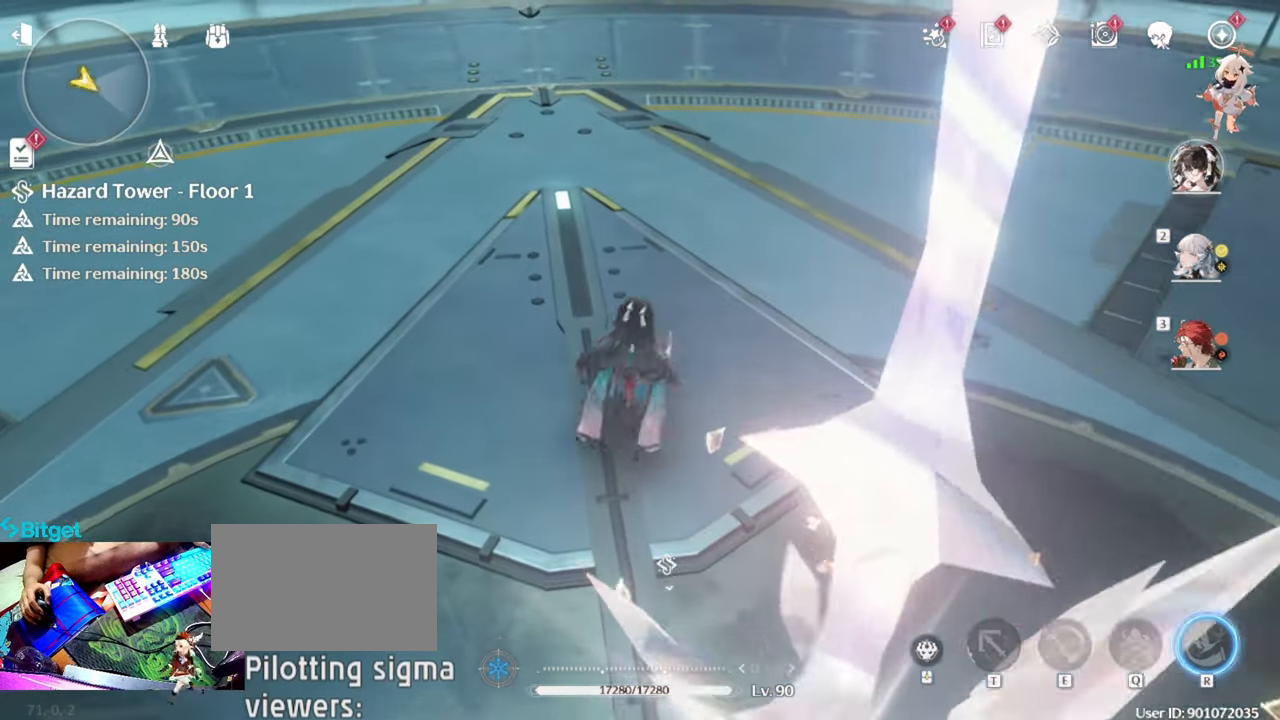
{"keys": ["s"], "mouse": [], "events": []}
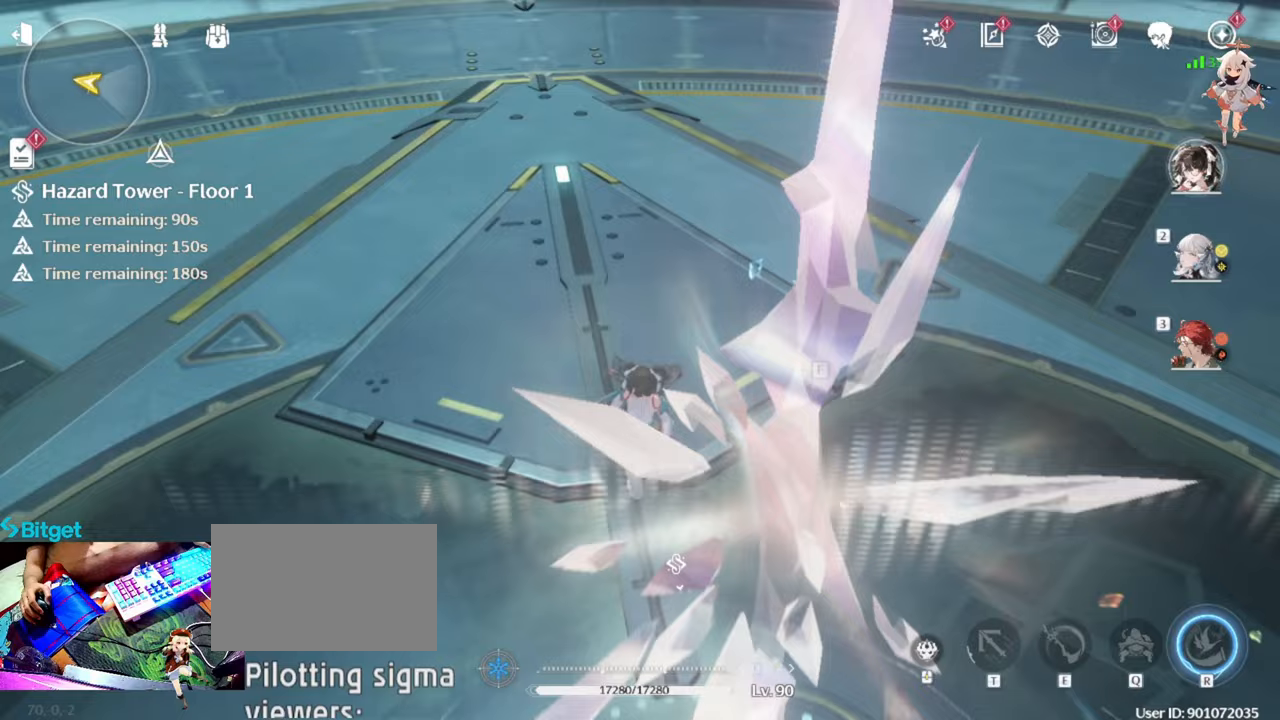
{"keys": ["w"], "mouse": [], "events": [[33, "s", "up"], [367, "w", "down"]]}
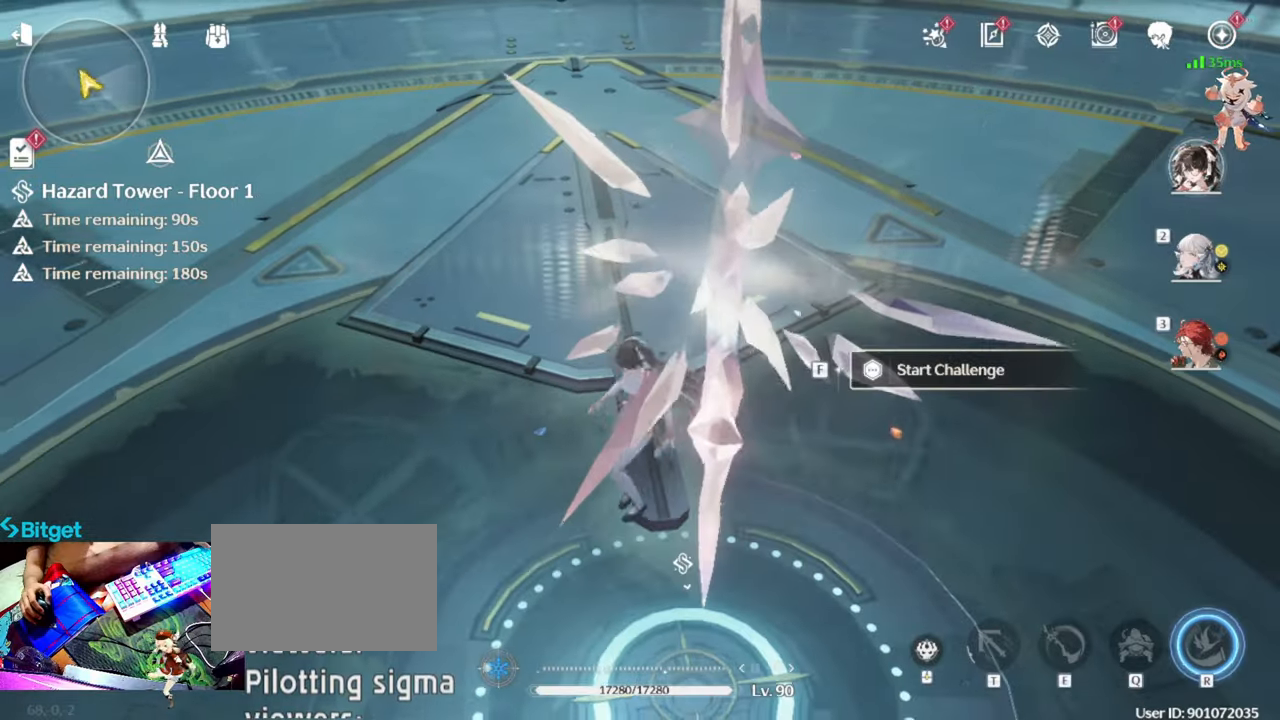
{"keys": [], "mouse": [], "events": [[433, "w", "up"]]}
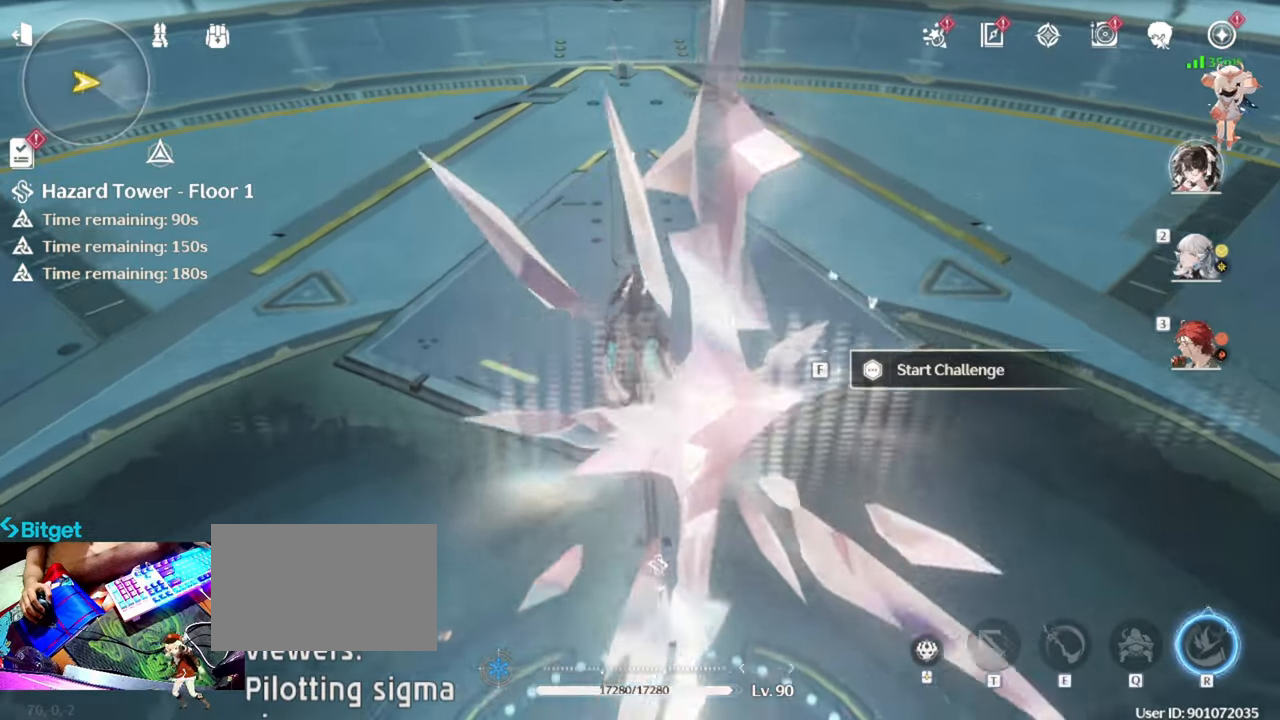
{"keys": ["s"], "mouse": [], "events": [[117, "s", "down"]]}
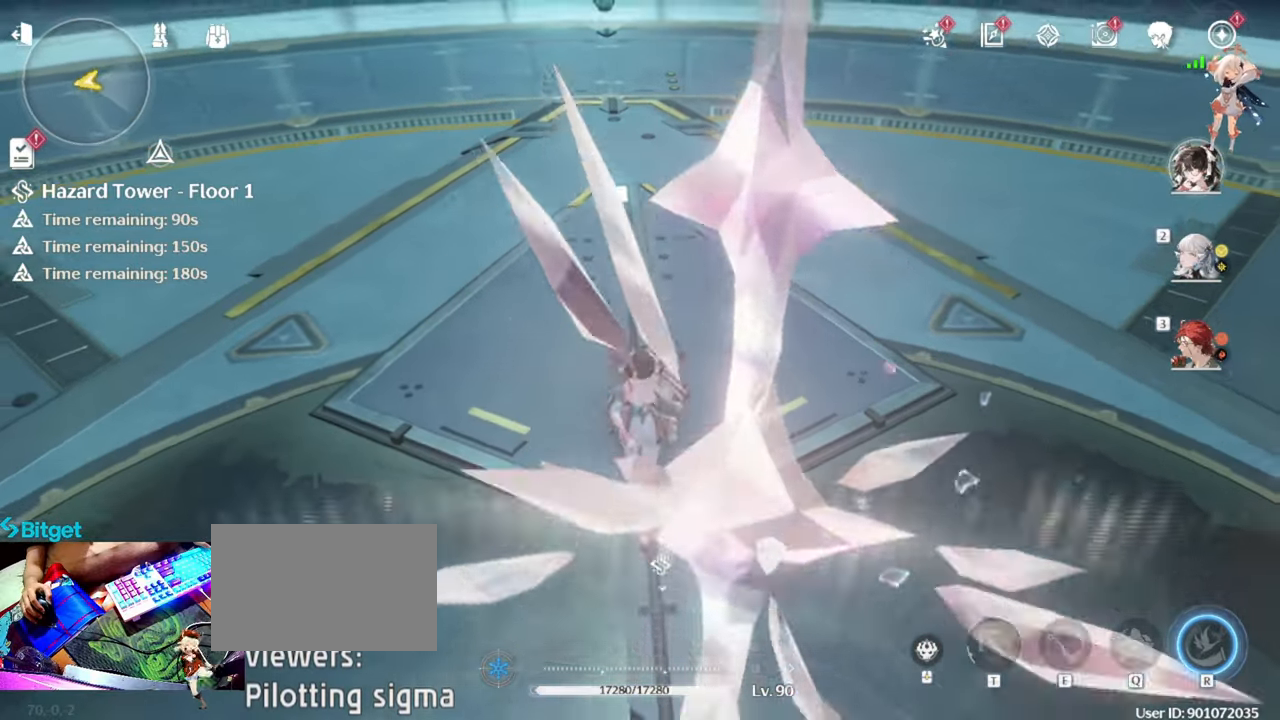
{"keys": [], "mouse": [], "events": [[33, "s", "up"], [233, "w", "down"], [333, "w", "up"]]}
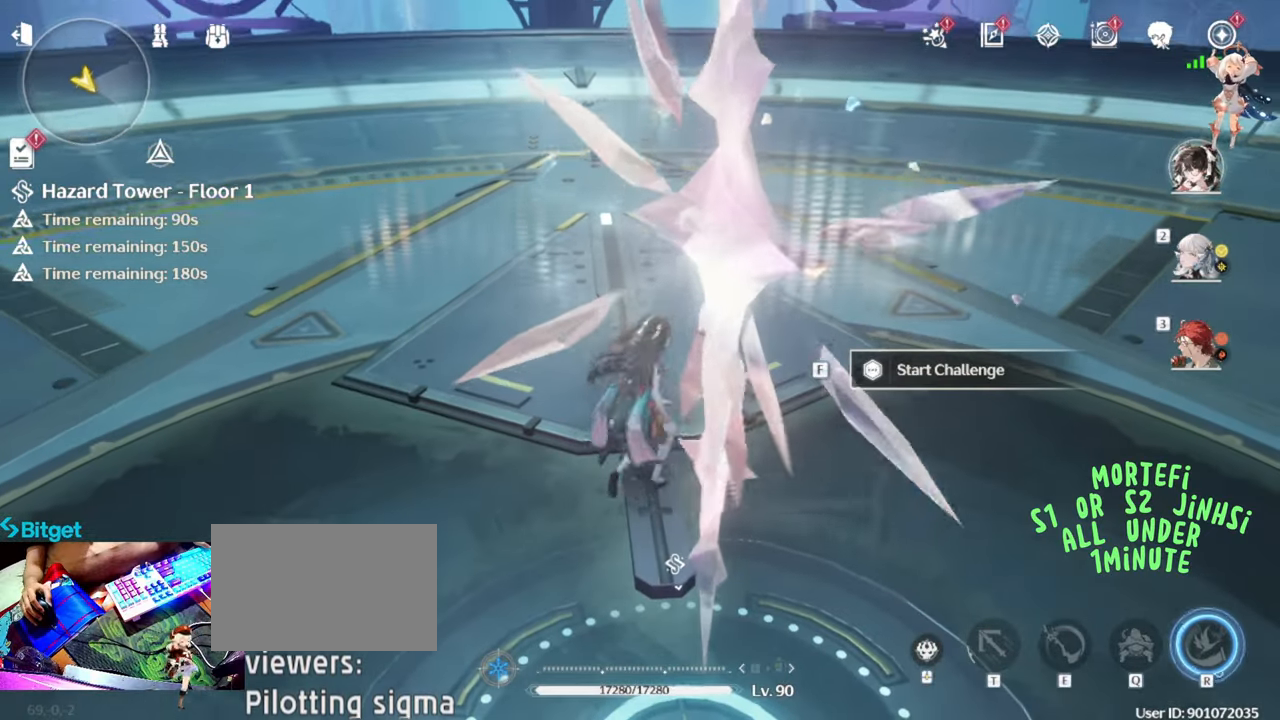
{"keys": ["w"], "mouse": [], "events": [[433, "w", "down"]]}
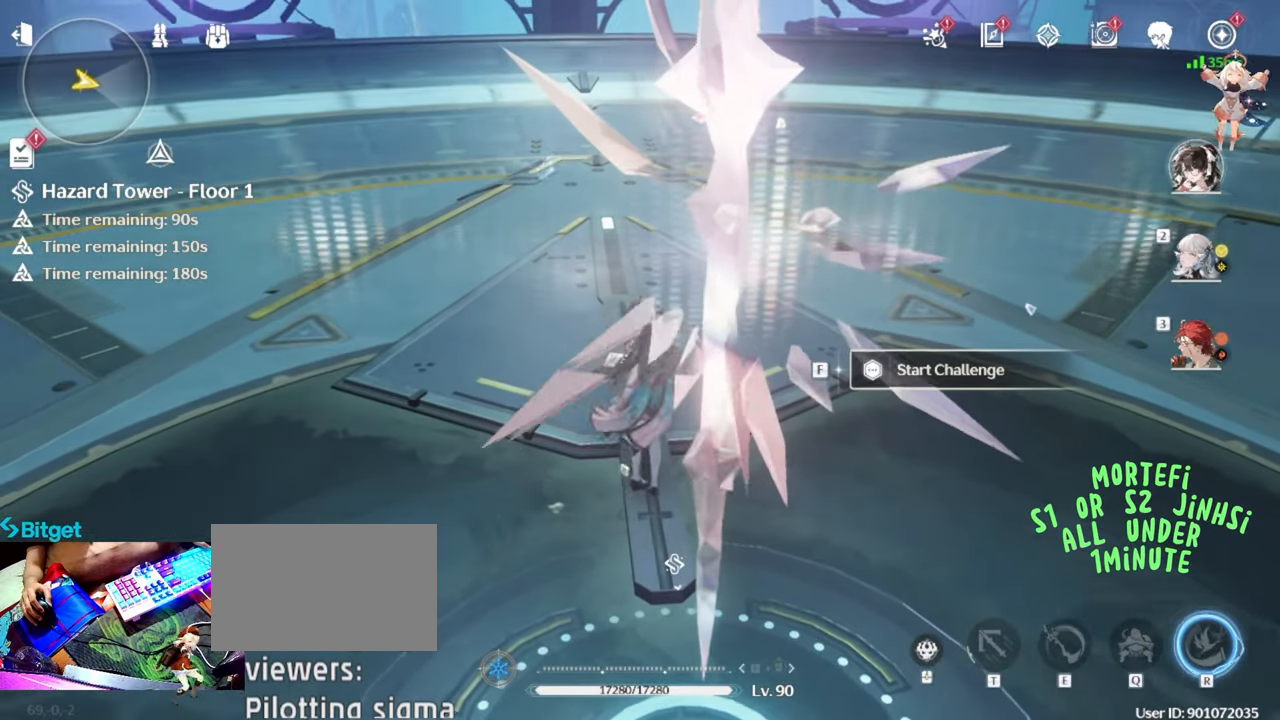
{"keys": ["w"], "mouse": [], "events": [[33, "w", "up"], [300, "f", "down"], [400, "f", "up"], [500, "w", "down"]]}
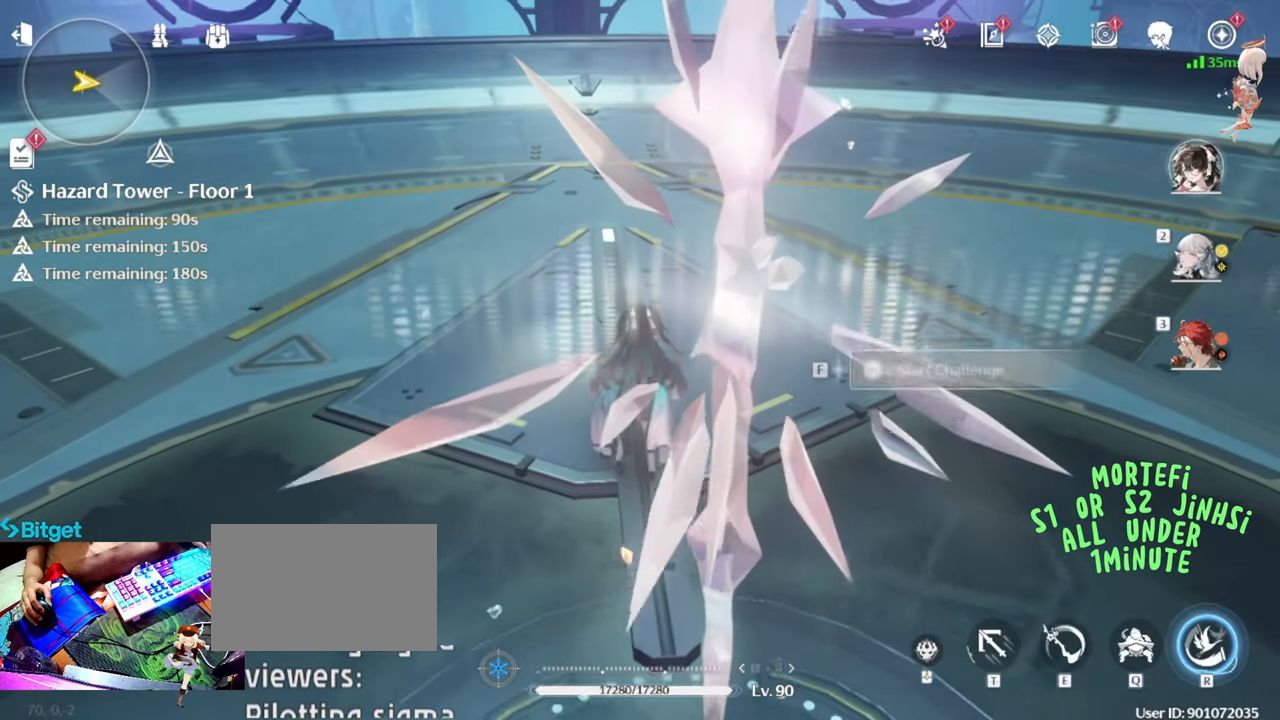
{"keys": [], "mouse": [], "events": [[267, "q", "down"], [267, "w", "up"], [367, "q", "up"], [417, "r", "down"], [500, "r", "up"]]}
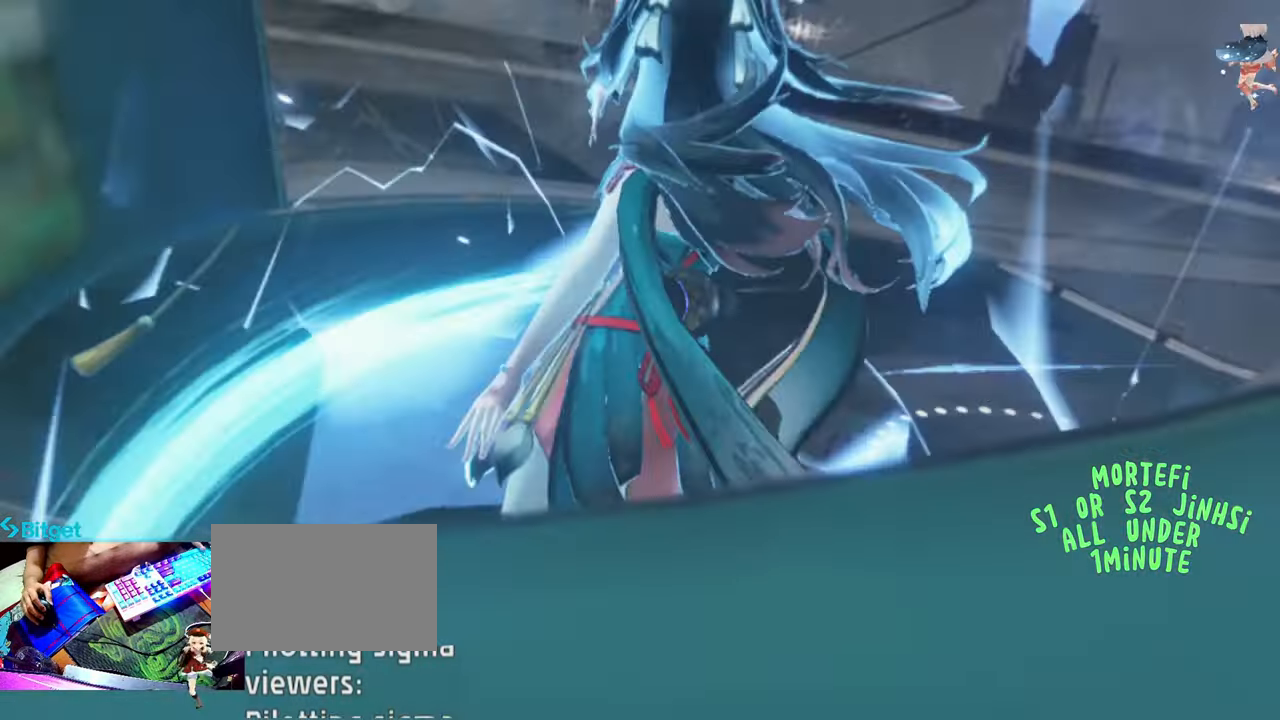
{"keys": [], "mouse": ["left"], "events": [[483, "mouse_left", "down"]]}
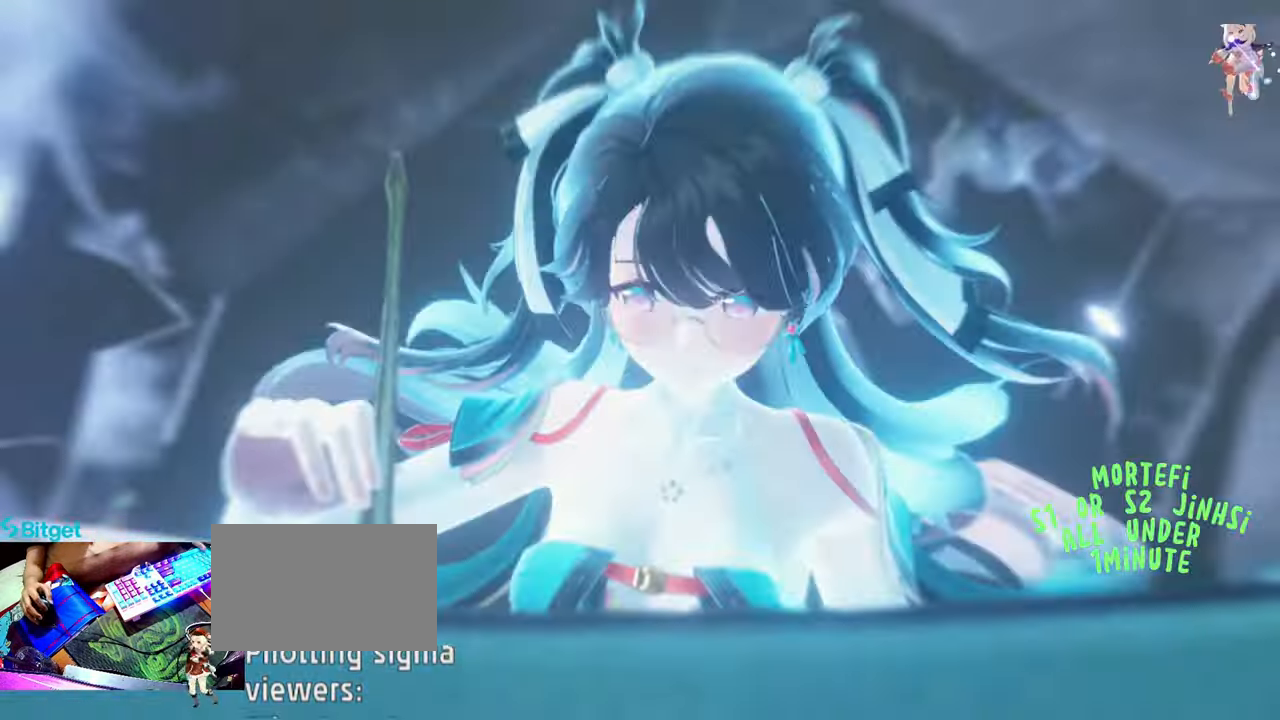
{"keys": [], "mouse": ["left"], "events": [[117, "mouse_left", "up"], [217, "mouse_left", "down"], [350, "mouse_left", "up"], [450, "mouse_left", "down"]]}
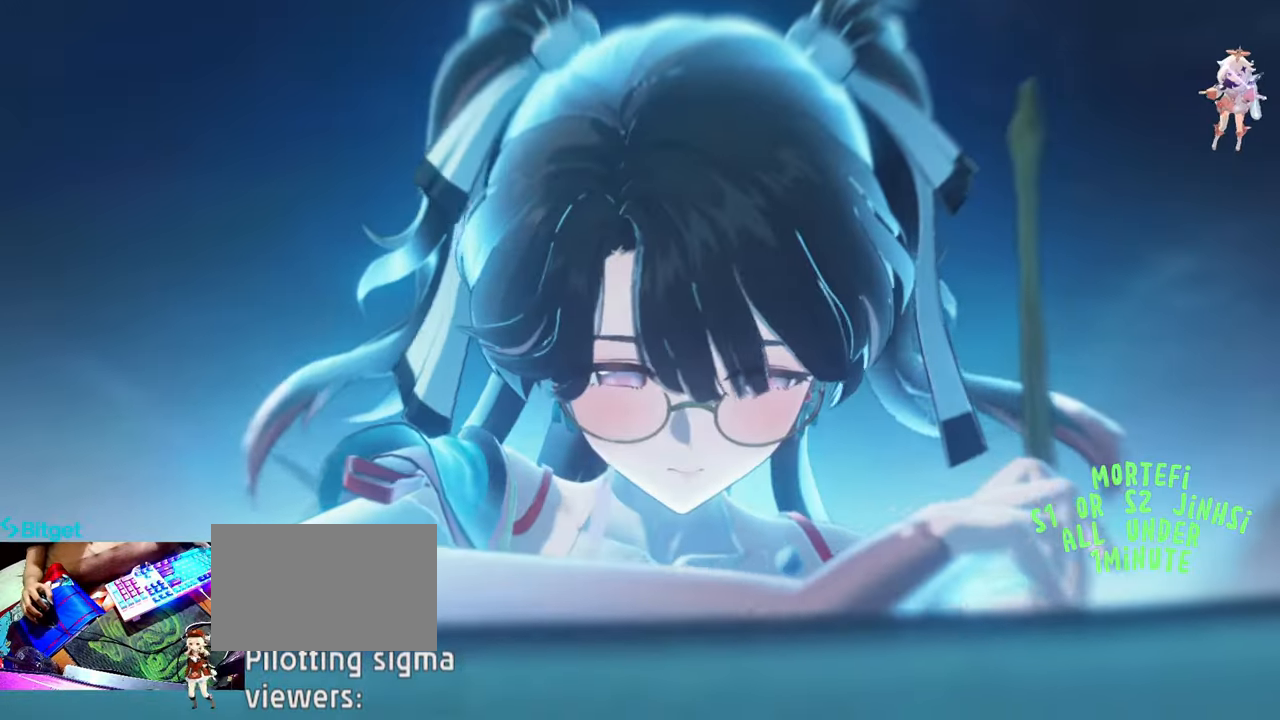
{"keys": [], "mouse": ["left"], "events": [[83, "mouse_left", "up"], [183, "mouse_left", "down"], [317, "mouse_left", "up"], [417, "mouse_left", "down"]]}
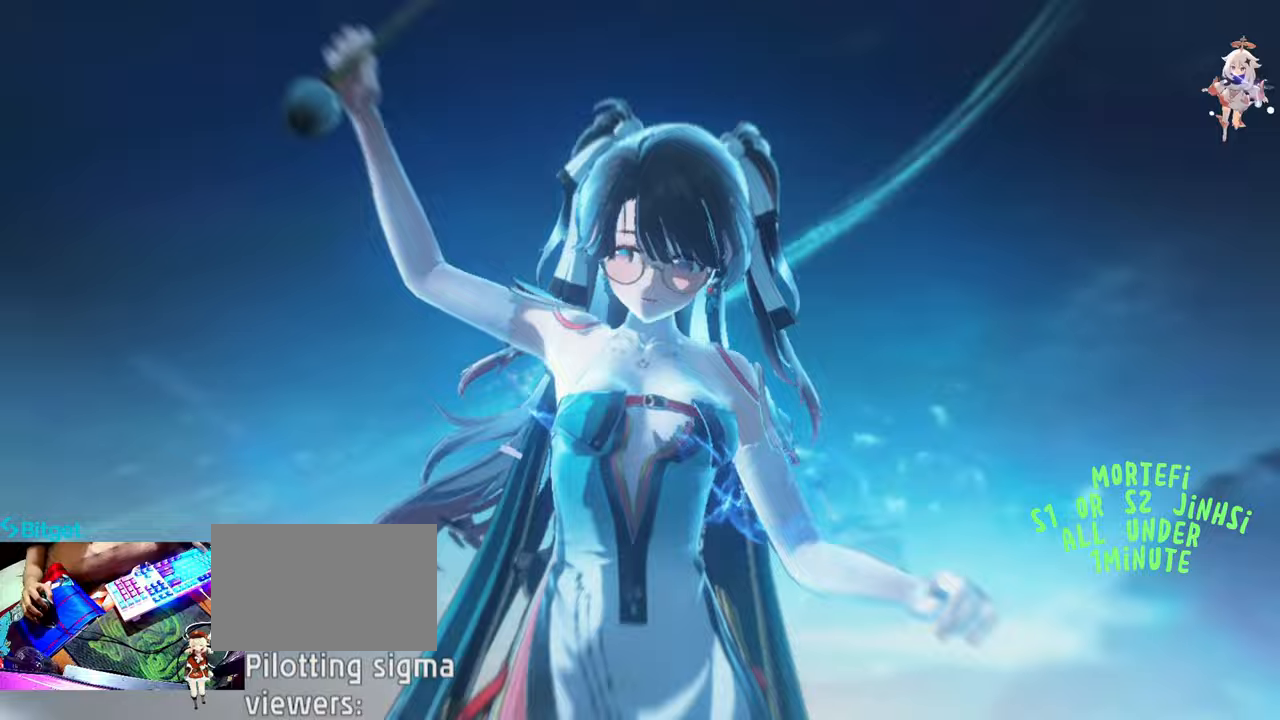
{"keys": [], "mouse": [], "events": [[50, "mouse_left", "up"], [150, "mouse_left", "down"], [233, "mouse_left", "up"], [383, "mouse_left", "down"], [467, "mouse_left", "up"]]}
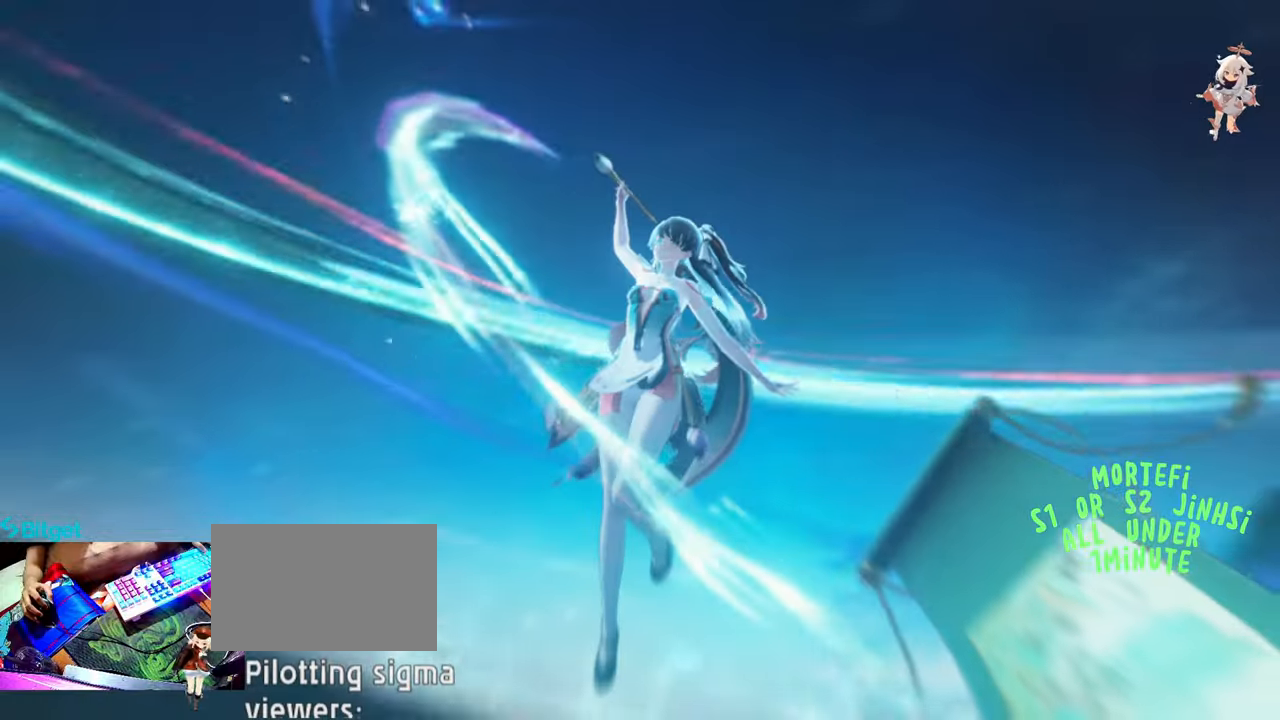
{"keys": [], "mouse": [], "events": [[67, "mouse_left", "down"], [217, "mouse_left", "up"], [317, "mouse_left", "down"], [450, "mouse_left", "up"]]}
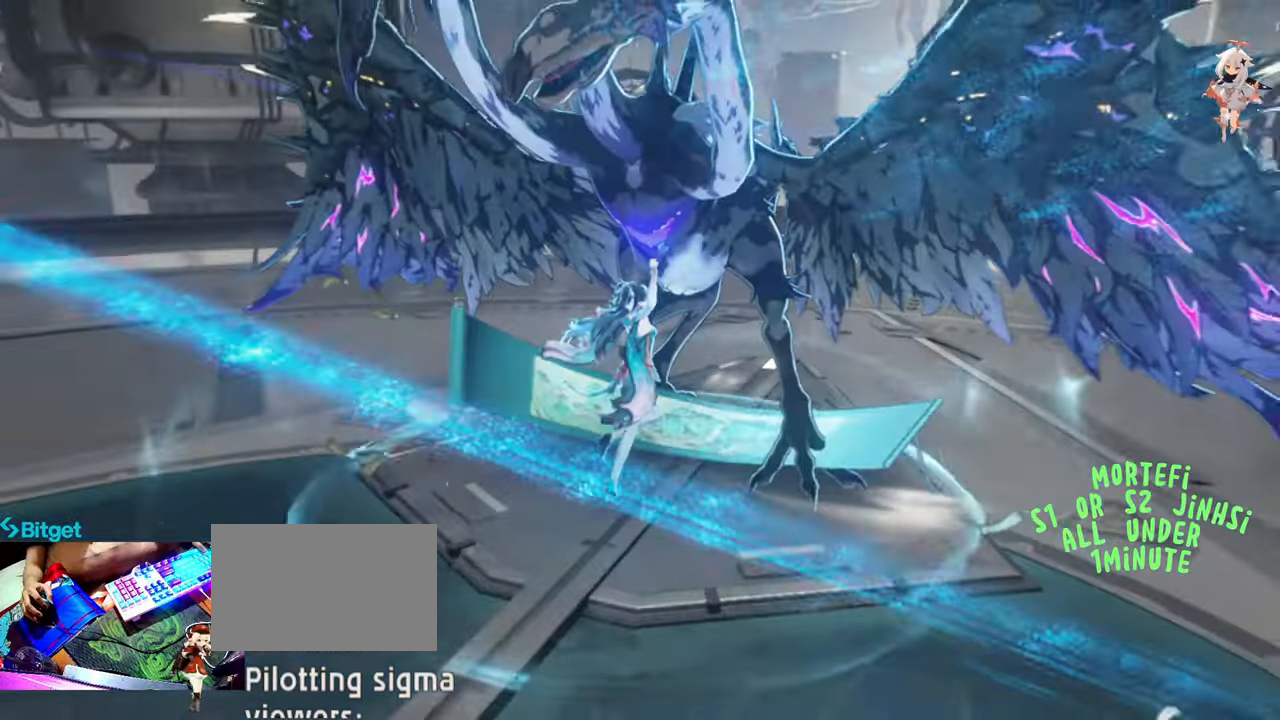
{"keys": ["3"], "mouse": ["left"], "events": [[33, "mouse_left", "down"], [183, "mouse_left", "up"], [233, "mouse_left", "down"], [367, "mouse_left", "up"], [417, "3", "down"], [417, "mouse_left", "down"]]}